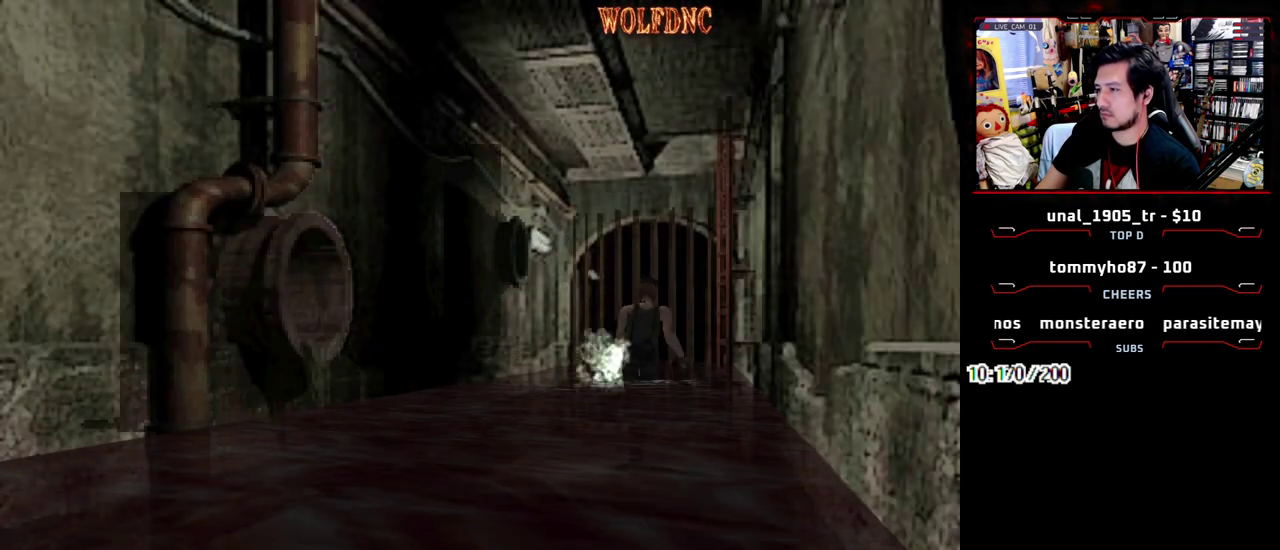
Gameplay with a controller (PlayStation layout); each line is a JSON object with the inputs held at the frame after it. "events" lists button and stick changes between this image and that frame as [ms after this image, input, new state], when the widget could be followed in between. Not read: L3 R3.
{"buttons": ["CROSS", "SQUARE", "DPAD_UP", "DPAD_RIGHT"], "events": [[150, "CROSS", "up"], [283, "DPAD_RIGHT", "down"], [333, "CROSS", "down"], [383, "CROSS", "up"], [383, "DPAD_RIGHT", "up"], [433, "CROSS", "down"], [433, "DPAD_RIGHT", "down"]]}
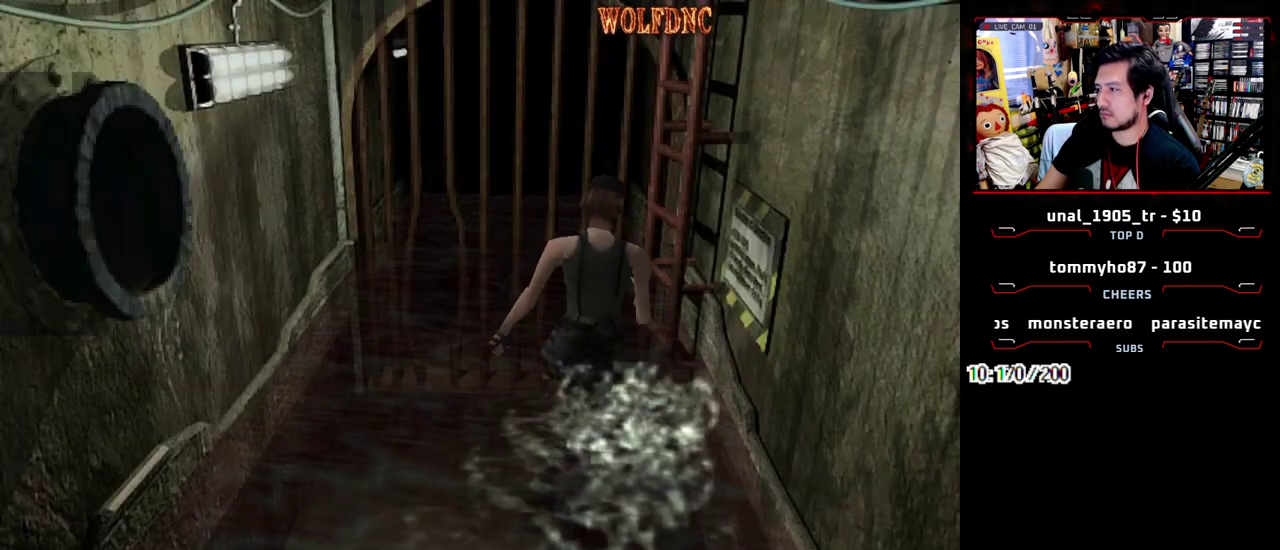
{"buttons": []}
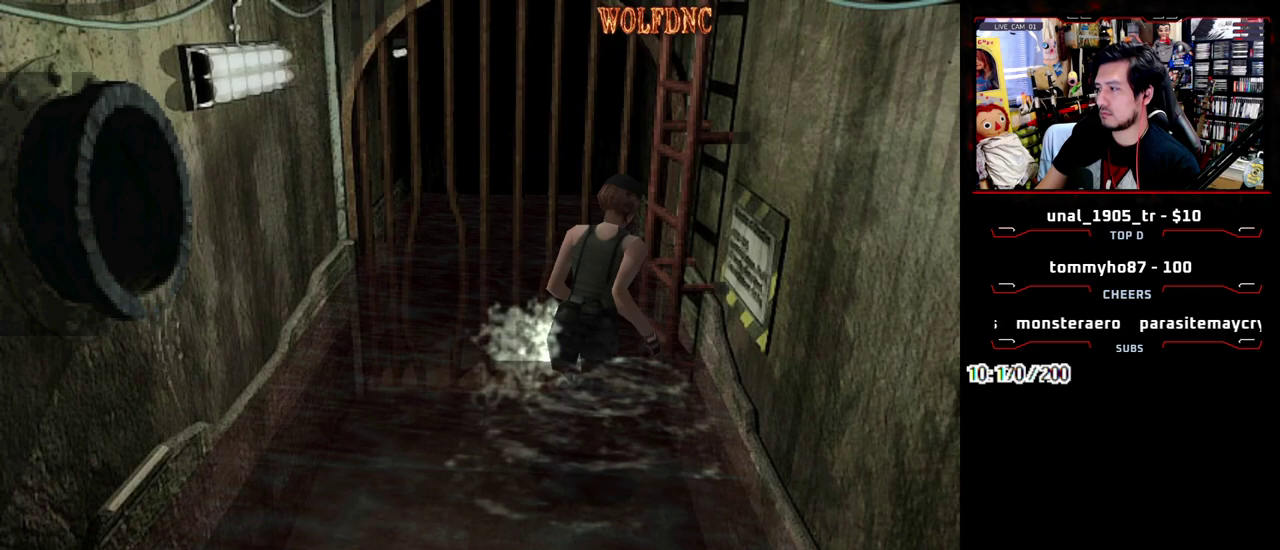
{"buttons": []}
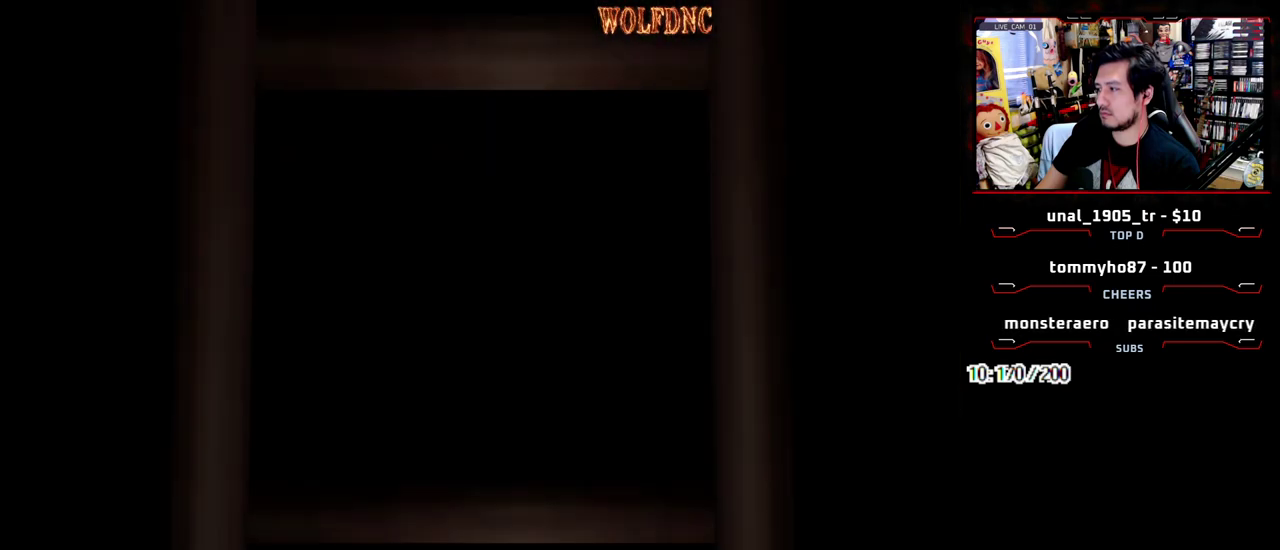
{"buttons": [], "events": []}
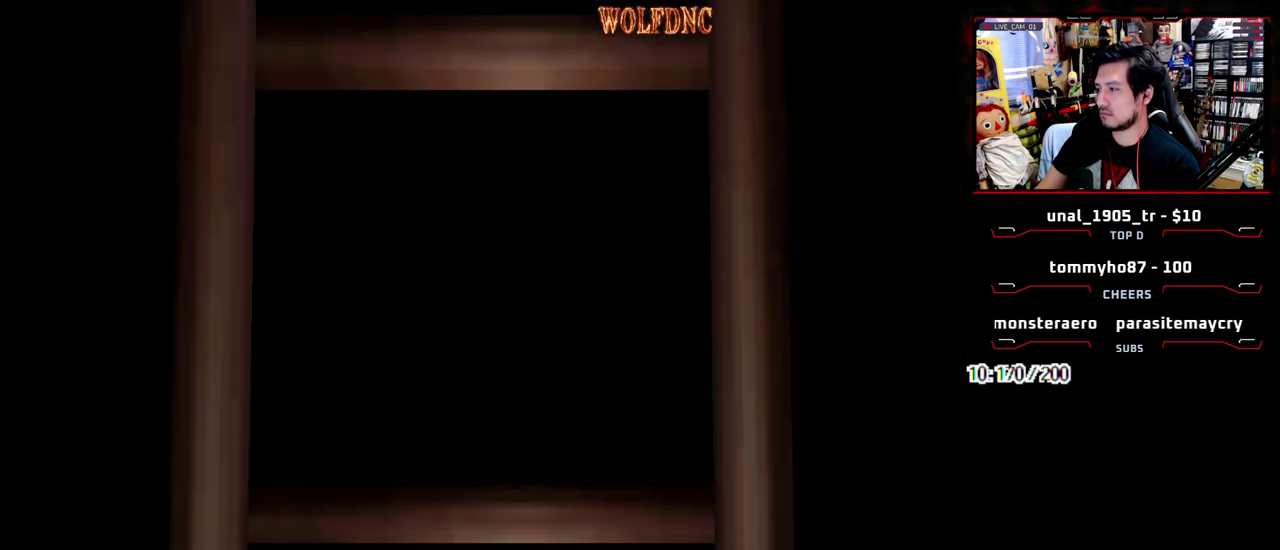
{"buttons": ["CIRCLE"]}
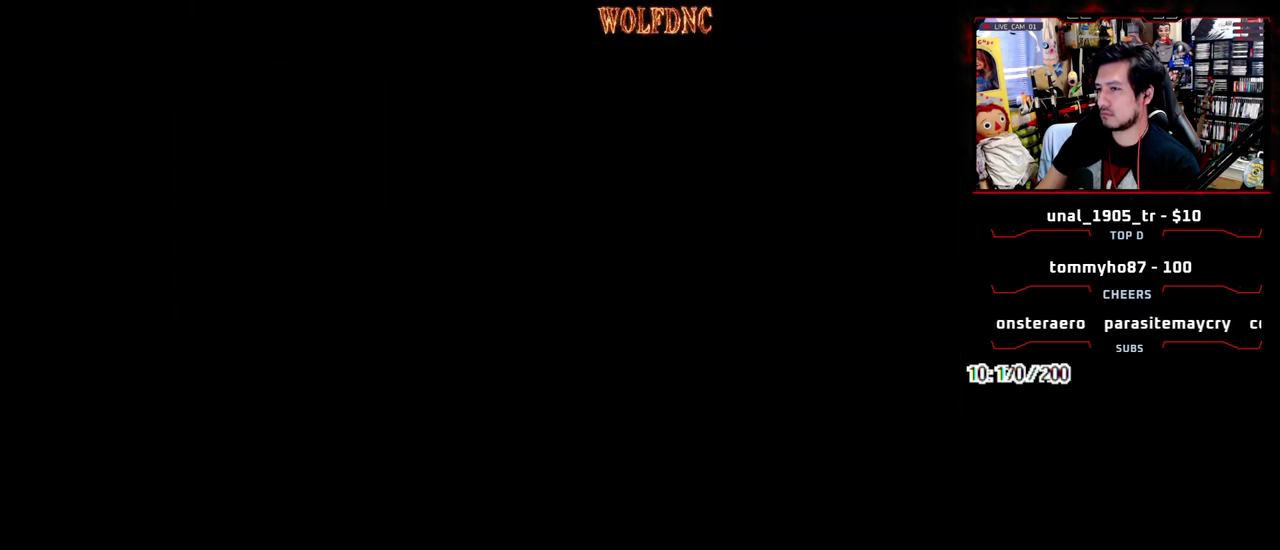
{"buttons": []}
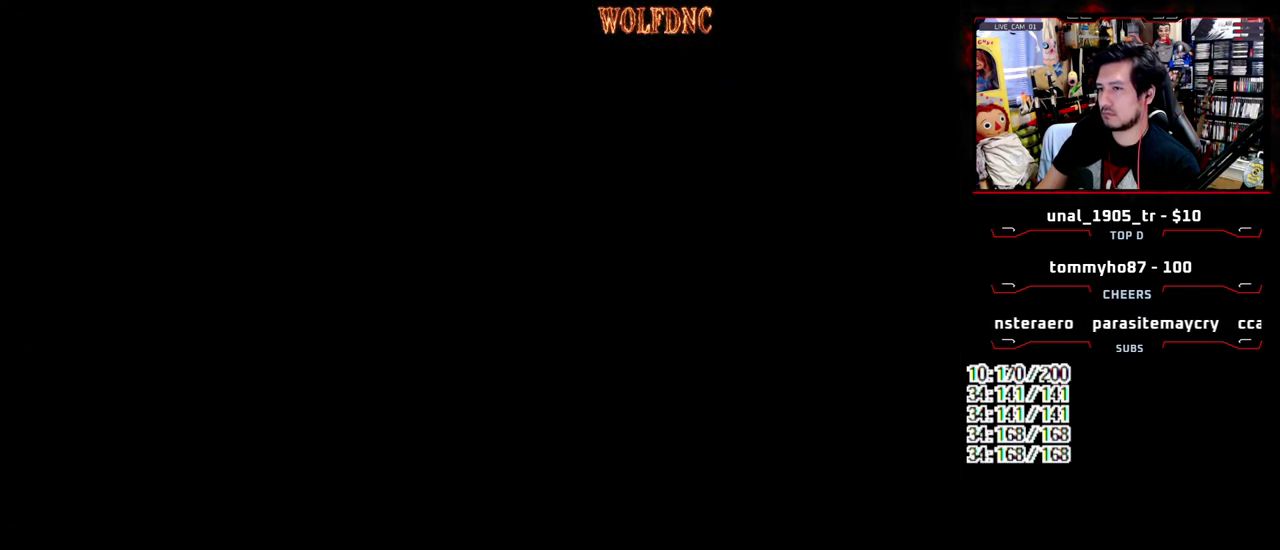
{"buttons": [], "events": [[250, "DPAD_RIGHT", "down"], [333, "CROSS", "down"], [333, "DPAD_RIGHT", "up"], [383, "CROSS", "up"]]}
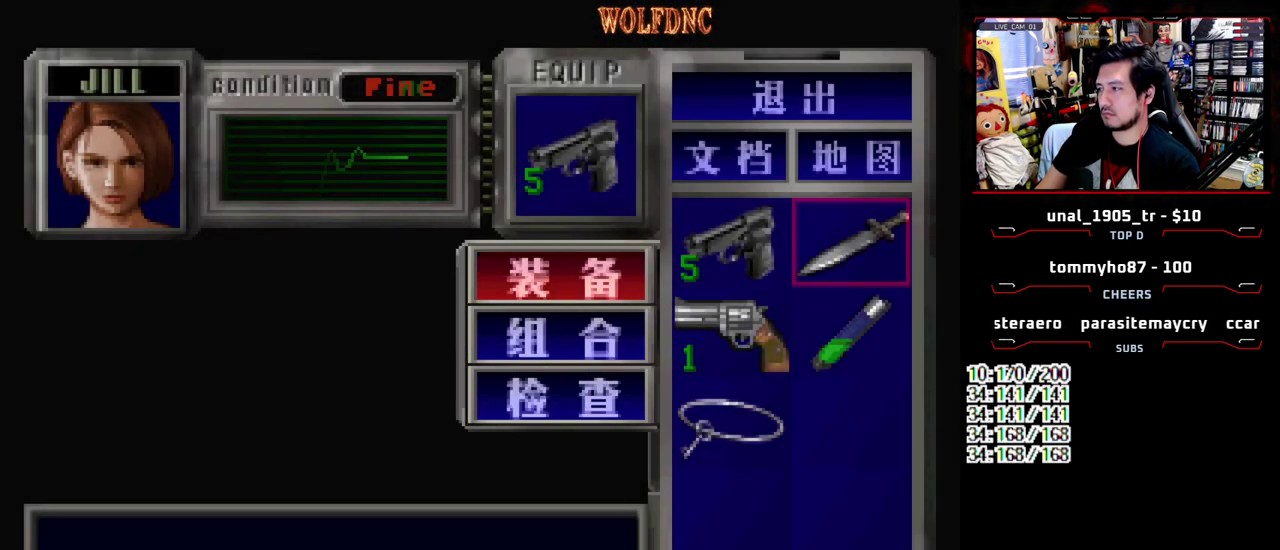
{"buttons": ["DPAD_LEFT"], "events": [[217, "SQUARE", "down"], [350, "SQUARE", "up"], [500, "DPAD_LEFT", "down"]]}
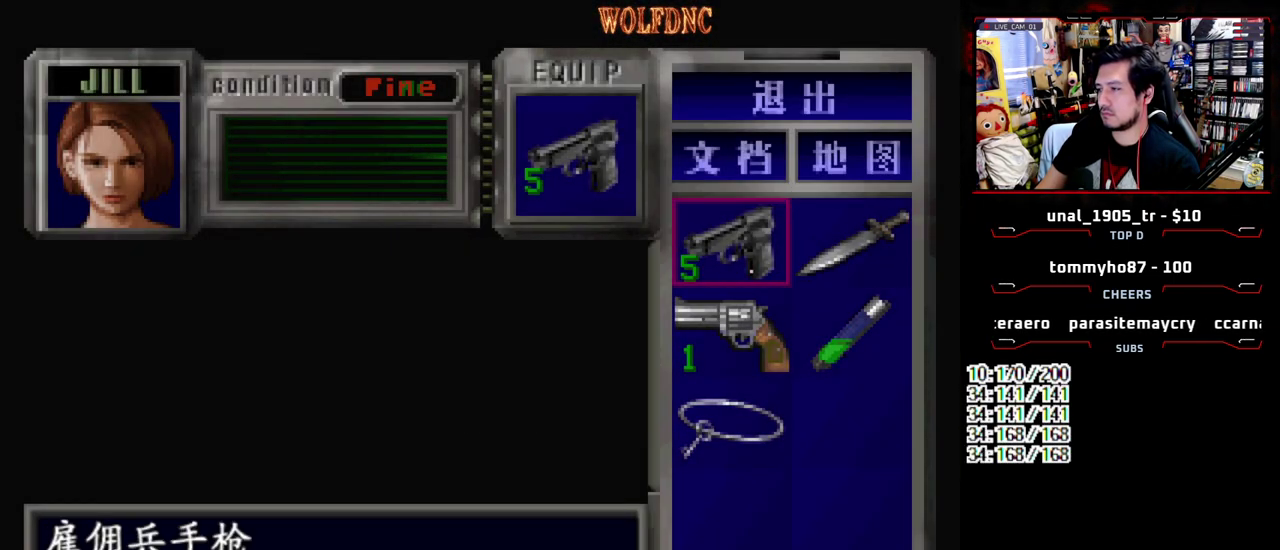
{"buttons": ["CROSS"], "events": [[33, "DPAD_DOWN", "down"], [133, "DPAD_DOWN", "up"], [133, "DPAD_LEFT", "up"], [317, "CROSS", "down"], [417, "CROSS", "up"], [500, "CROSS", "down"]]}
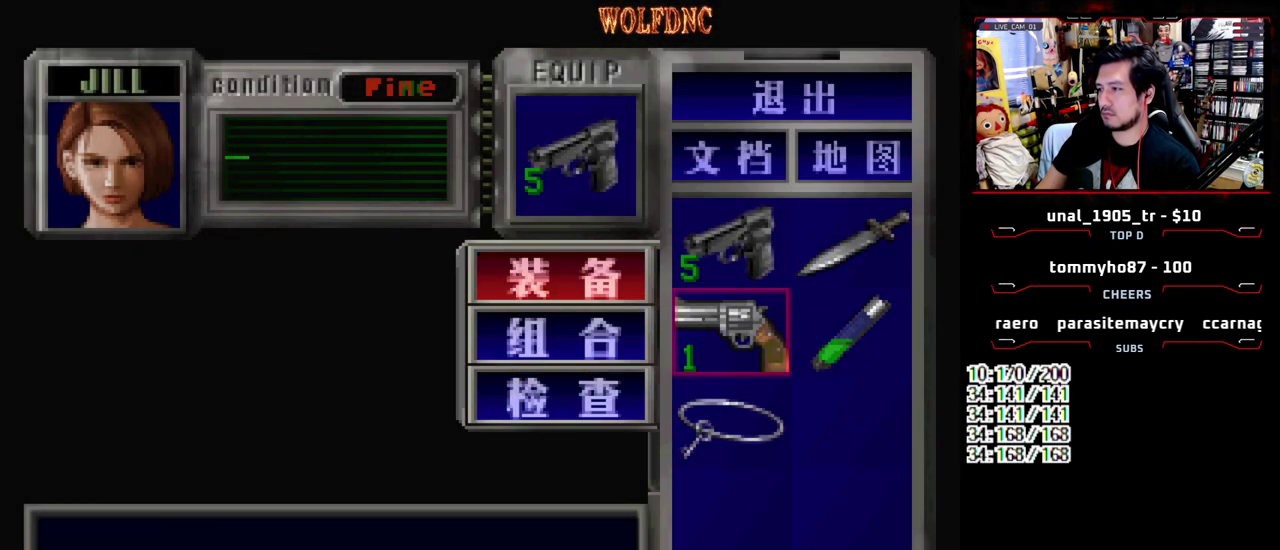
{"buttons": [], "events": [[100, "CROSS", "up"]]}
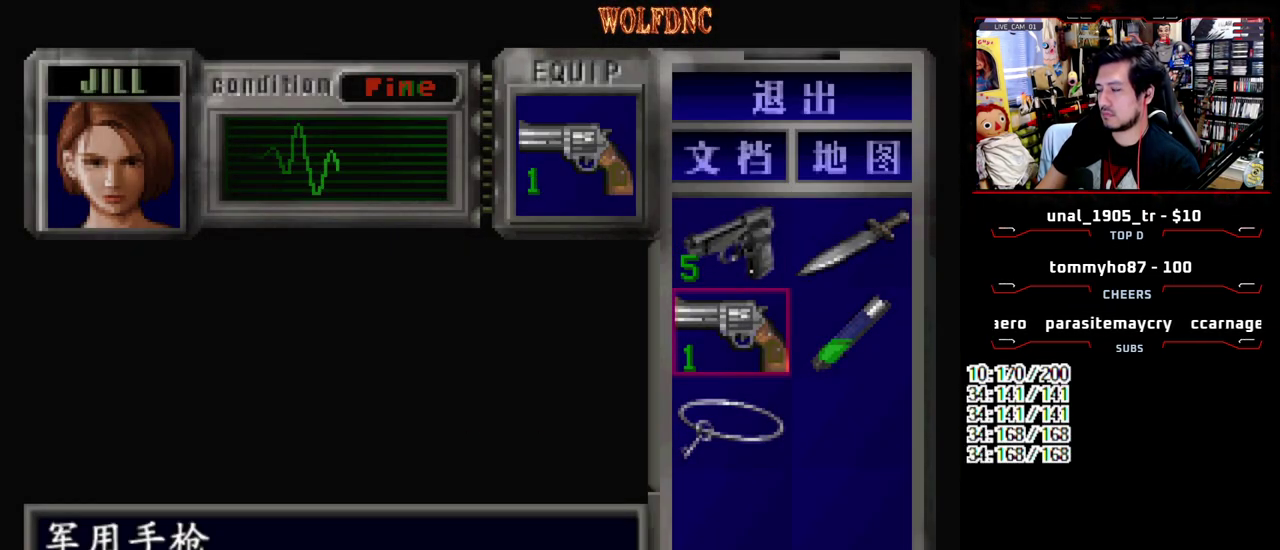
{"buttons": ["DPAD_DOWN", "DPAD_LEFT"], "events": [[17, "SQUARE", "down"], [117, "DPAD_LEFT", "down"], [167, "SQUARE", "up"], [350, "DPAD_DOWN", "down"]]}
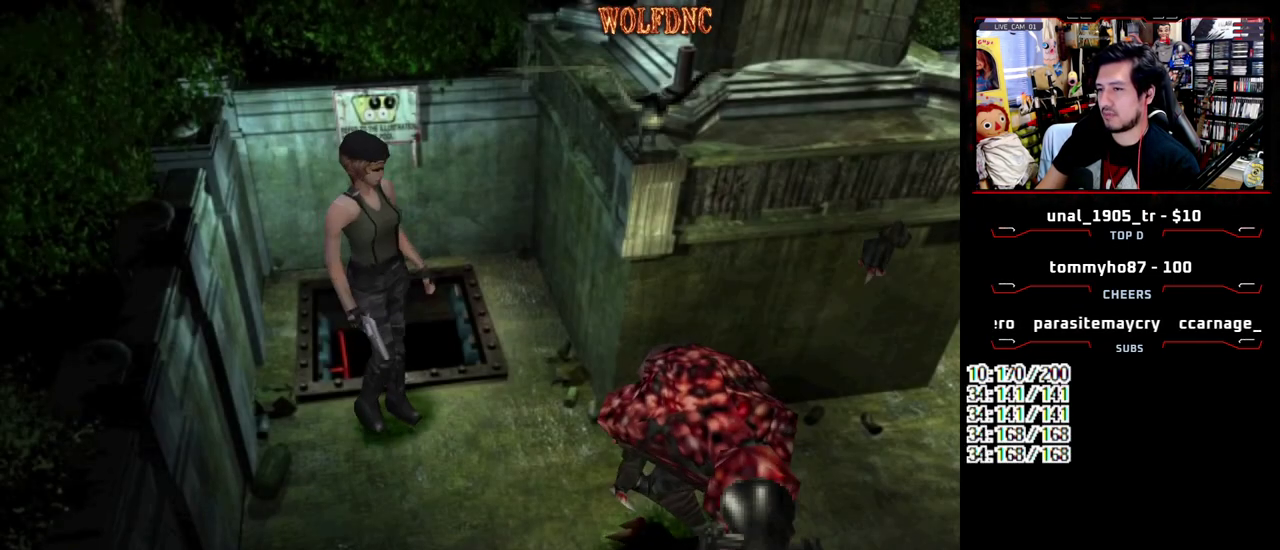
{"buttons": ["DPAD_DOWN"], "events": [[367, "DPAD_LEFT", "up"]]}
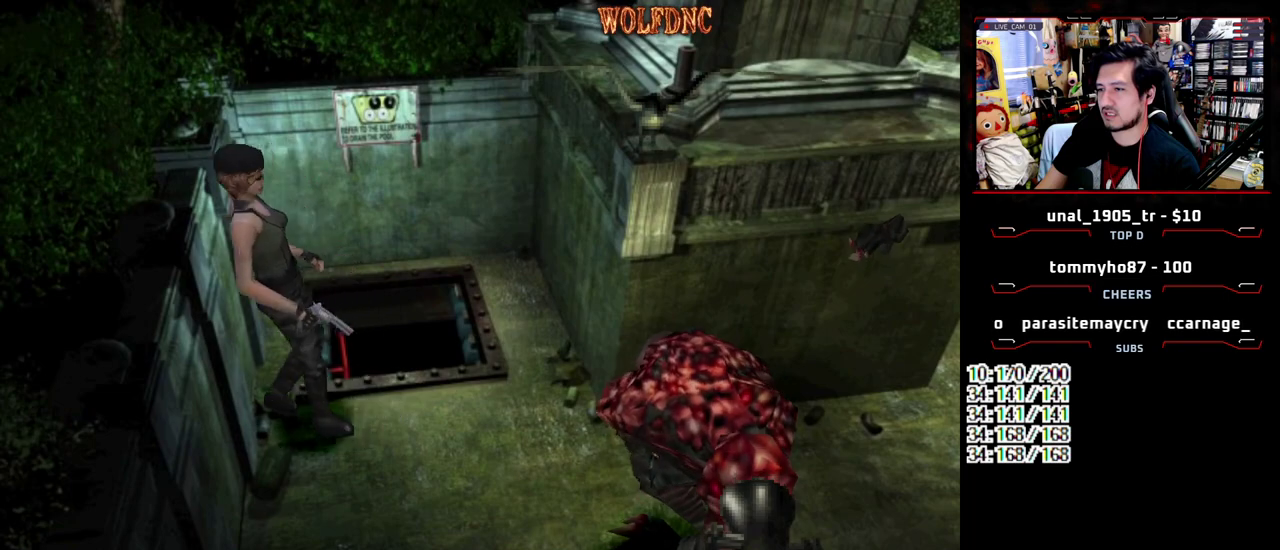
{"buttons": [], "events": [[333, "DPAD_DOWN", "up"]]}
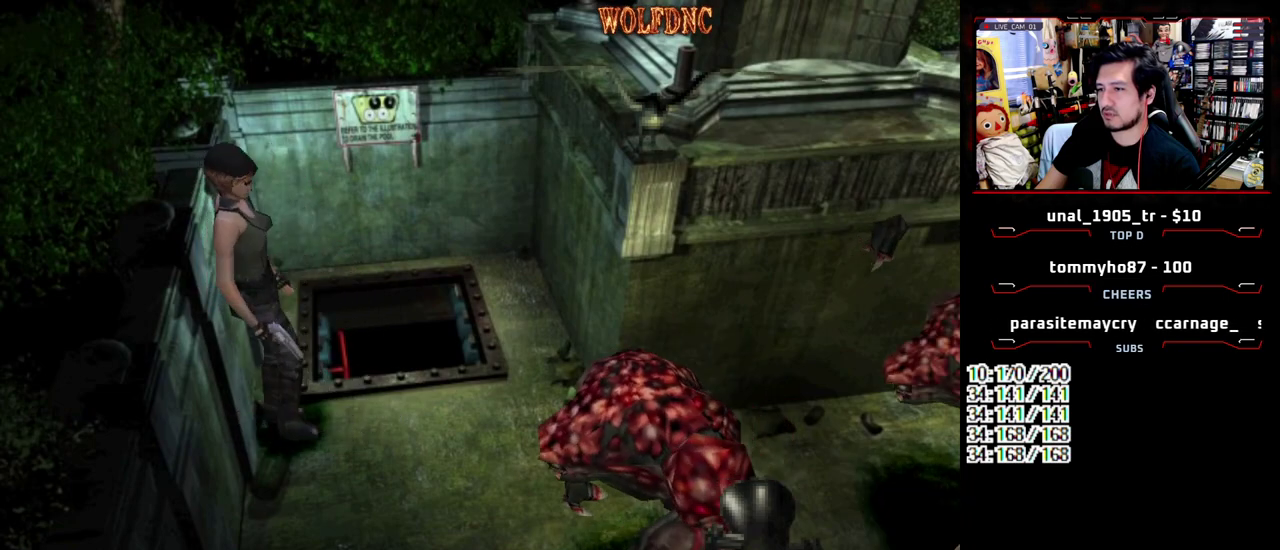
{"buttons": ["SQUARE", "DPAD_UP"], "events": [[350, "DPAD_UP", "down"], [400, "SQUARE", "down"]]}
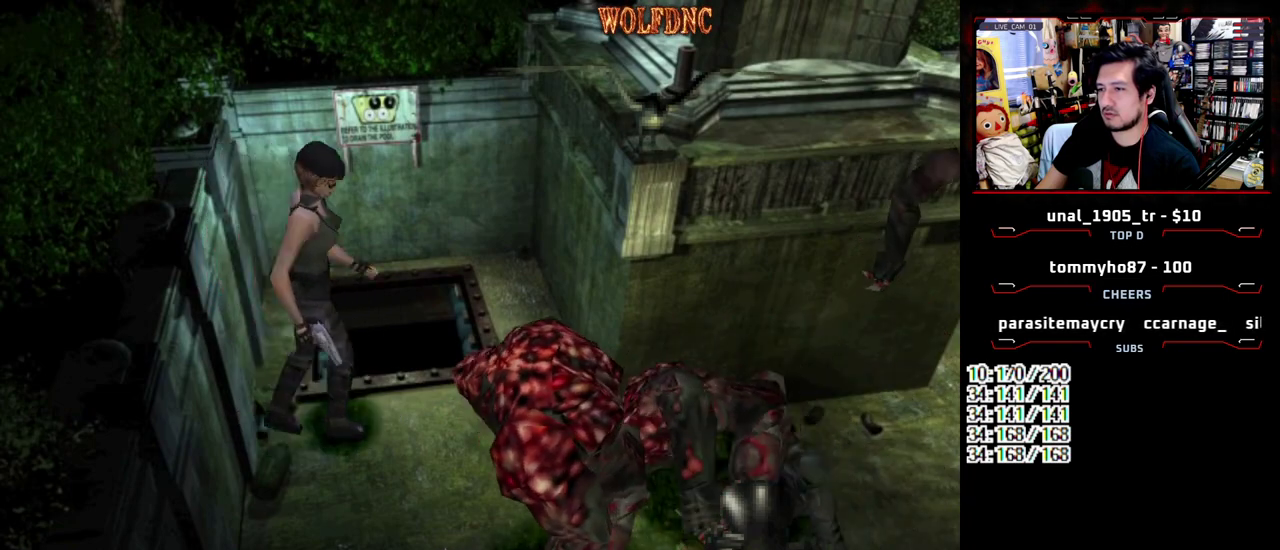
{"buttons": ["SQUARE", "DPAD_UP", "DPAD_RIGHT"], "events": [[233, "DPAD_RIGHT", "down"]]}
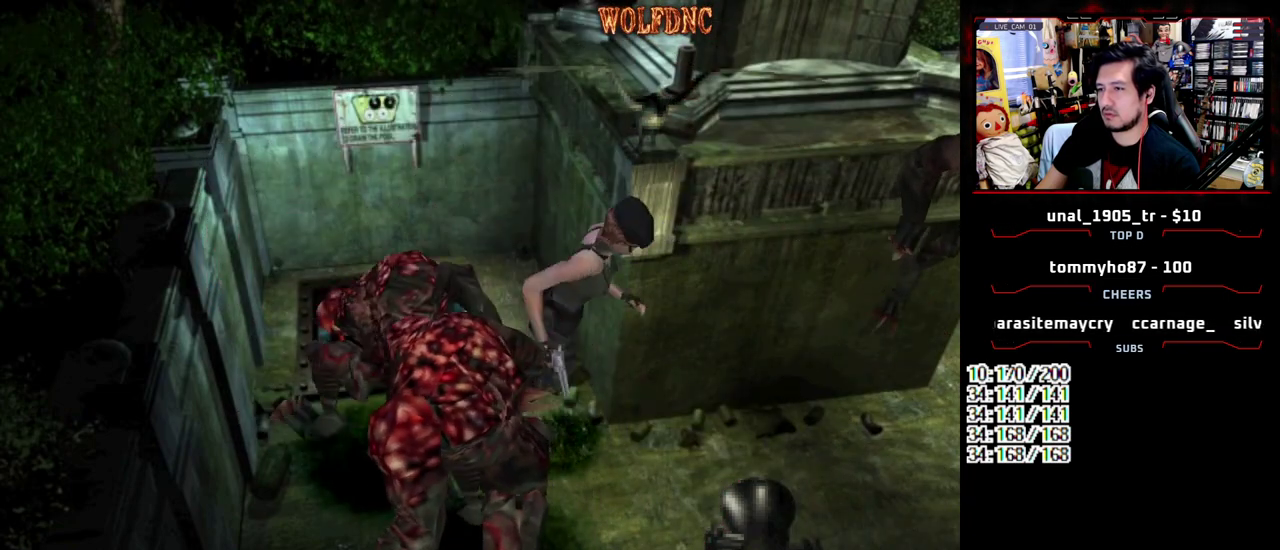
{"buttons": ["DPAD_LEFT"], "events": [[50, "DPAD_RIGHT", "up"], [200, "DPAD_LEFT", "down"], [383, "DPAD_UP", "up"], [433, "SQUARE", "up"]]}
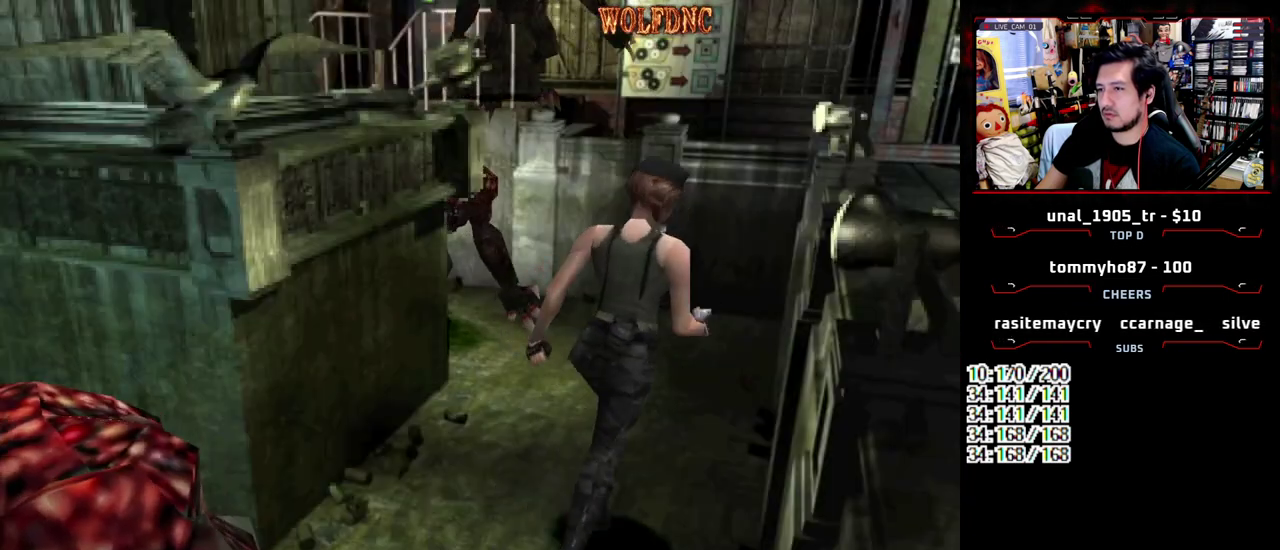
{"buttons": ["SQUARE", "DPAD_UP"], "events": [[167, "DPAD_UP", "down"], [217, "DPAD_LEFT", "up"], [500, "SQUARE", "down"]]}
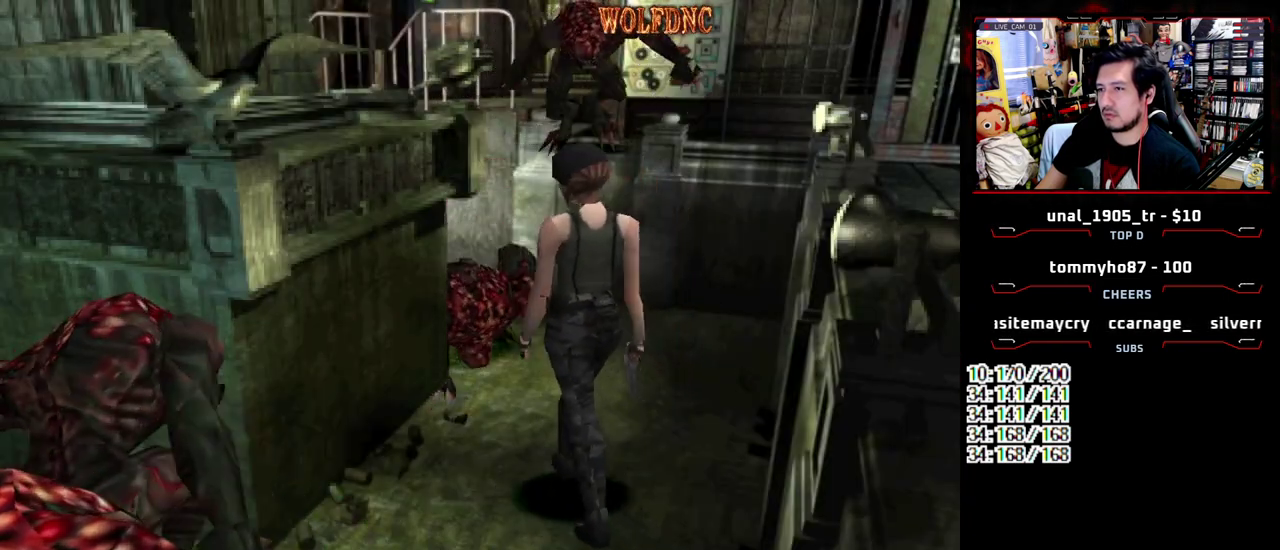
{"buttons": ["SQUARE", "DPAD_UP", "DPAD_LEFT"], "events": [[367, "DPAD_LEFT", "down"]]}
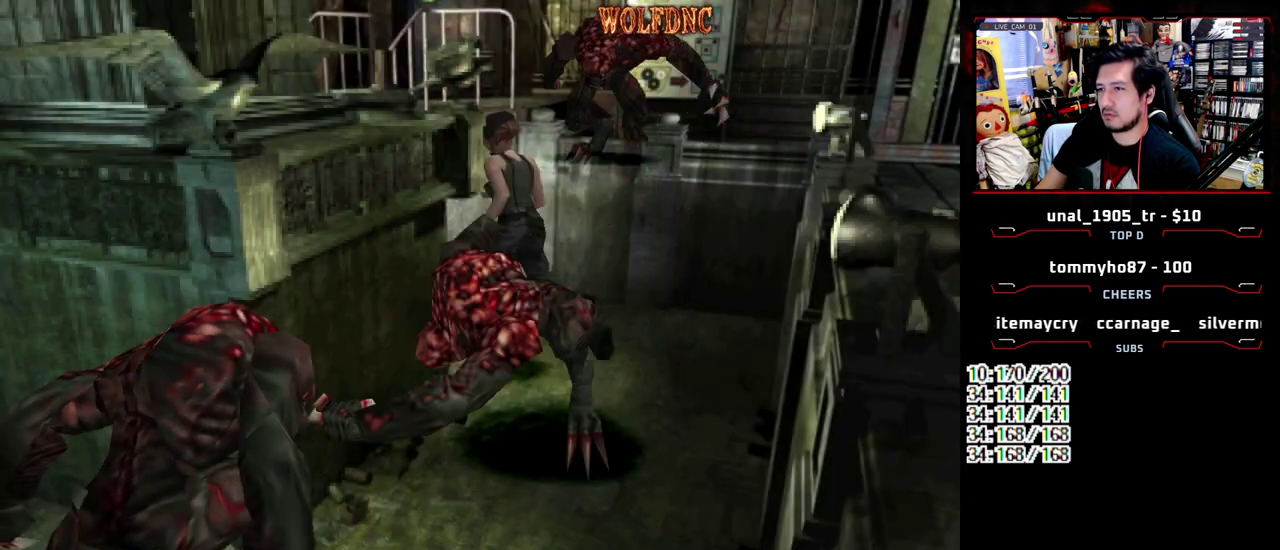
{"buttons": ["SQUARE", "DPAD_UP", "DPAD_RIGHT"], "events": [[200, "DPAD_UP", "up"], [200, "SQUARE", "up"], [333, "DPAD_UP", "down"], [383, "DPAD_LEFT", "up"], [383, "SQUARE", "down"], [483, "DPAD_RIGHT", "down"]]}
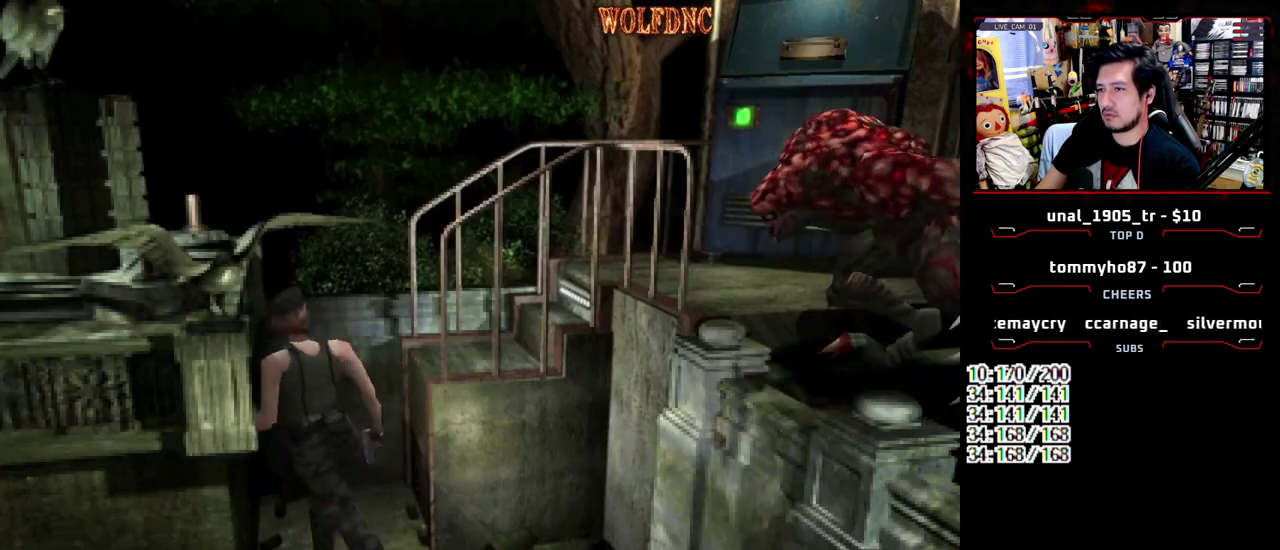
{"buttons": ["CROSS", "SQUARE", "DPAD_UP", "DPAD_RIGHT"]}
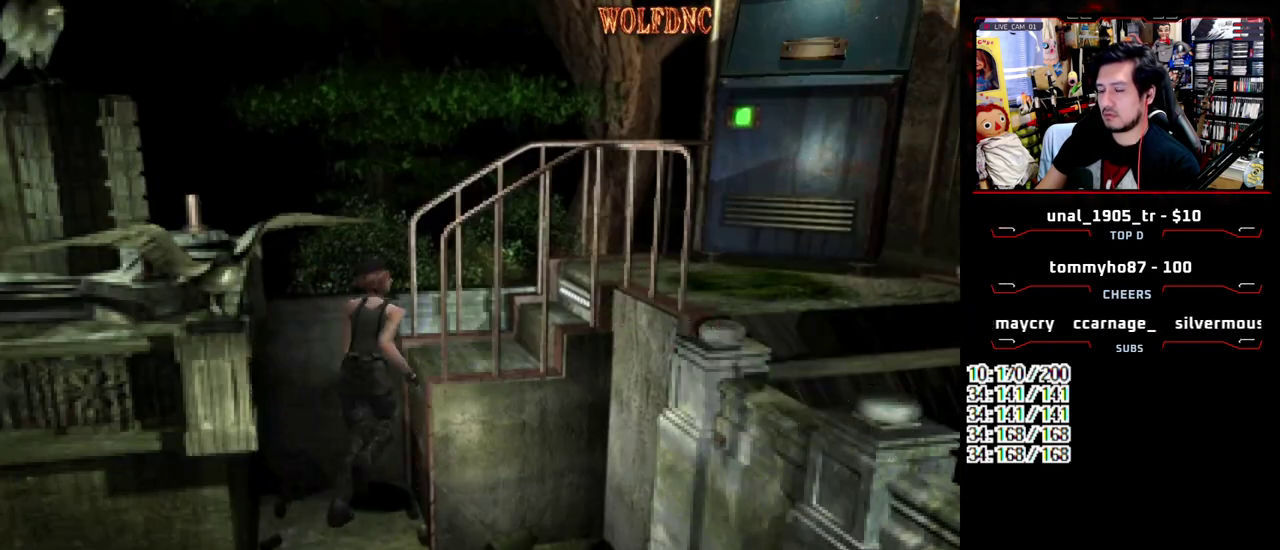
{"buttons": ["CROSS", "DPAD_UP"]}
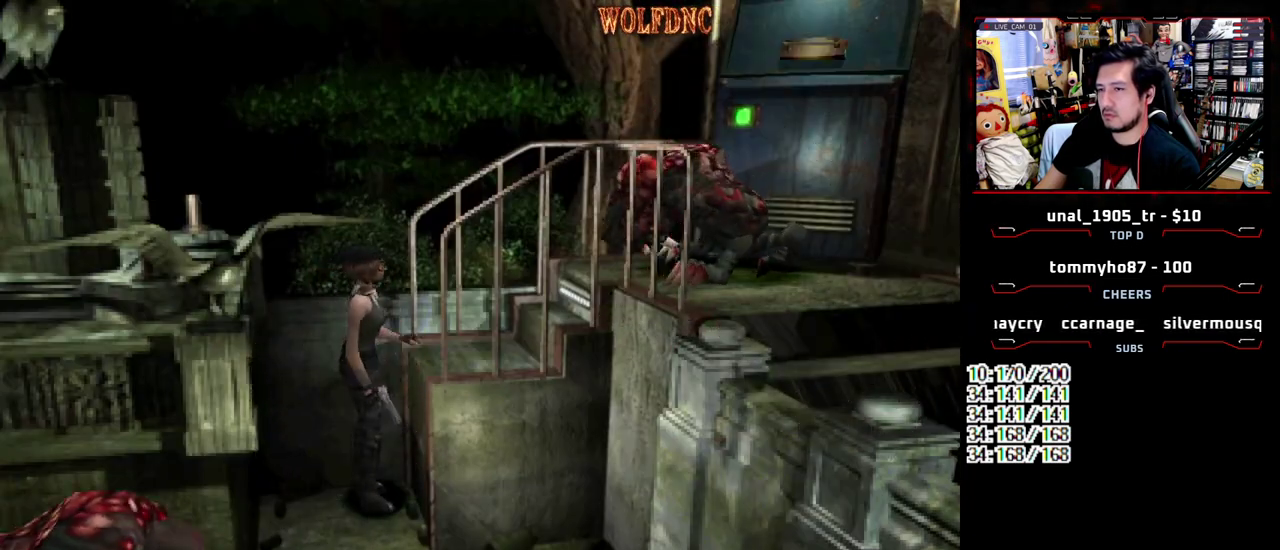
{"buttons": ["CROSS"], "events": [[150, "CROSS", "up"], [200, "CROSS", "down"], [283, "DPAD_UP", "up"]]}
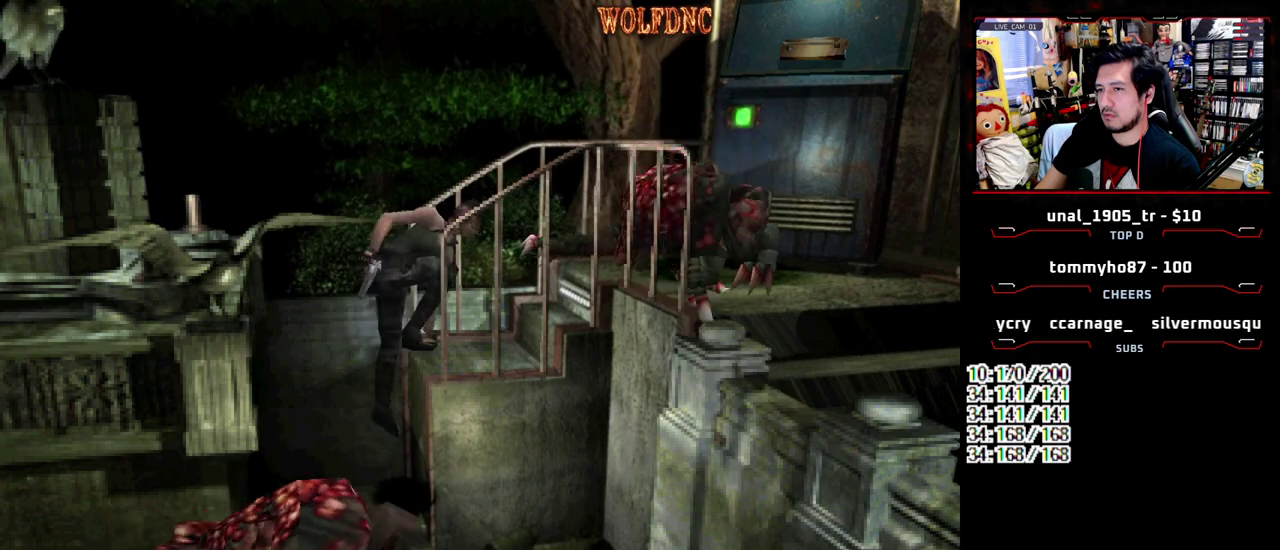
{"buttons": [], "events": [[17, "CROSS", "up"], [67, "CROSS", "down"], [167, "CROSS", "up"], [217, "CROSS", "down"], [300, "CROSS", "up"], [350, "CROSS", "down"], [400, "CROSS", "up"]]}
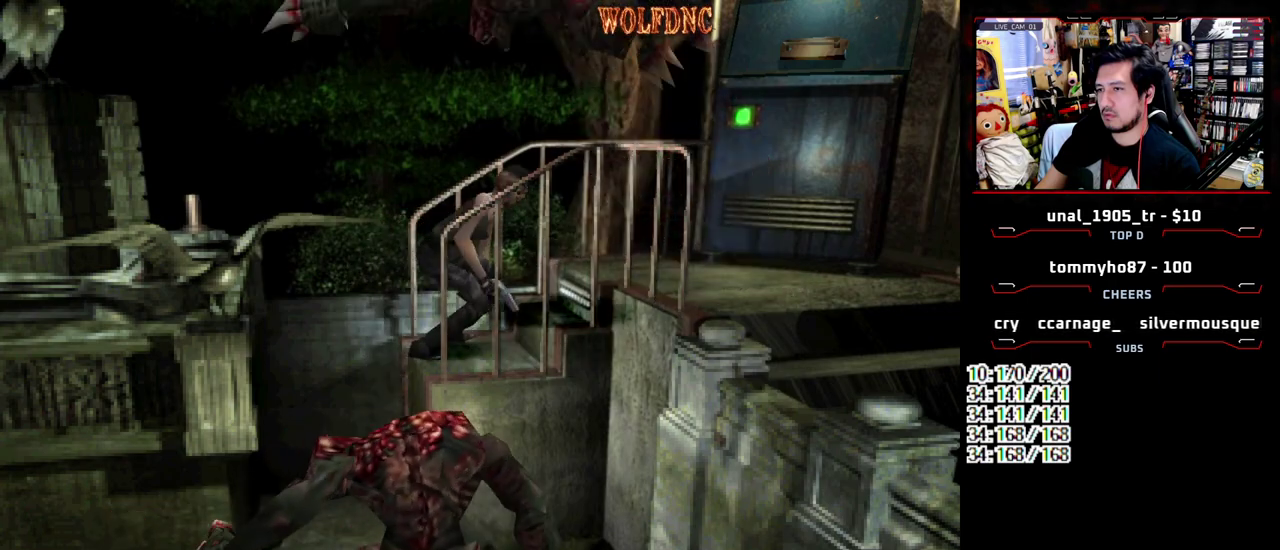
{"buttons": ["CROSS", "R1", "DPAD_DOWN"], "events": [[183, "DPAD_UP", "down"], [233, "R1", "down"], [283, "DPAD_UP", "up"], [367, "CROSS", "down"], [367, "DPAD_DOWN", "down"]]}
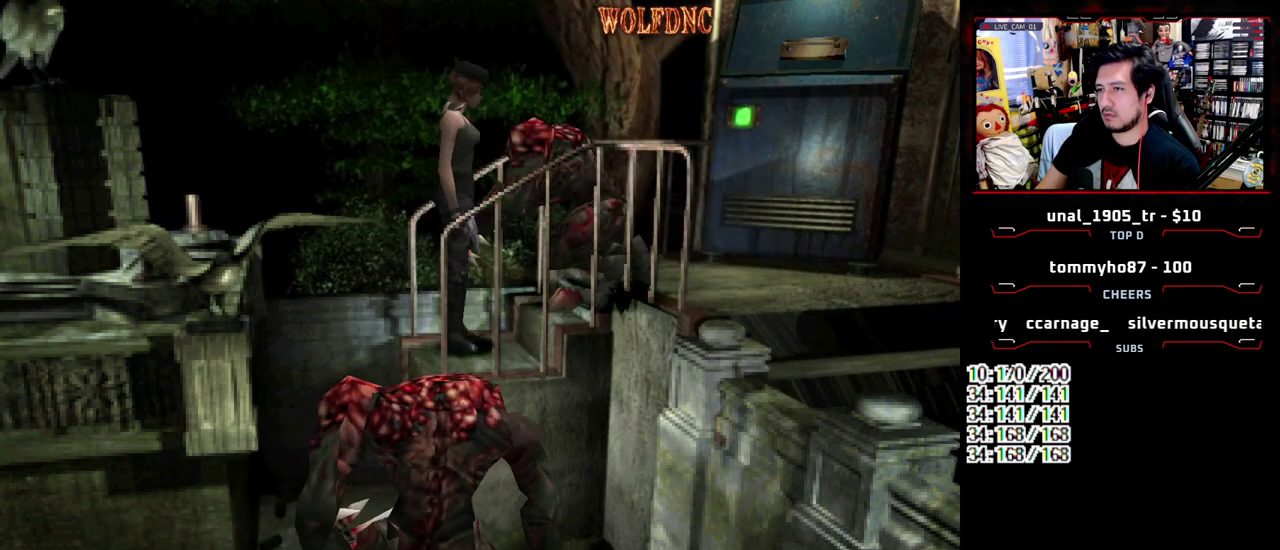
{"buttons": ["CROSS", "R1", "DPAD_DOWN"], "events": []}
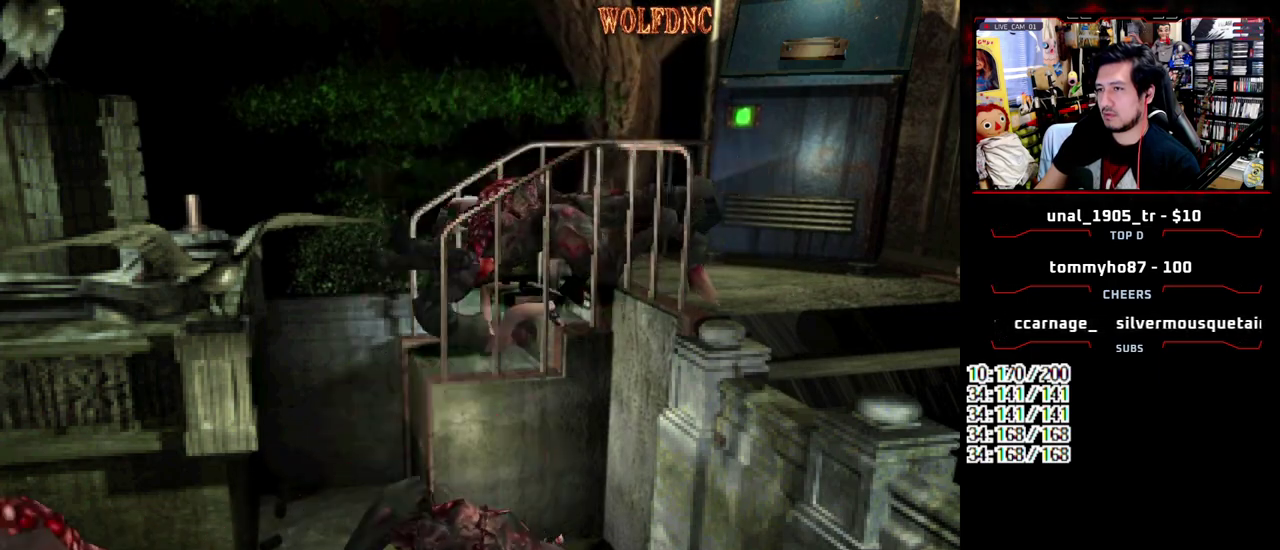
{"buttons": ["CROSS", "R1", "DPAD_DOWN"], "events": [[67, "CROSS", "up"], [167, "CROSS", "down"]]}
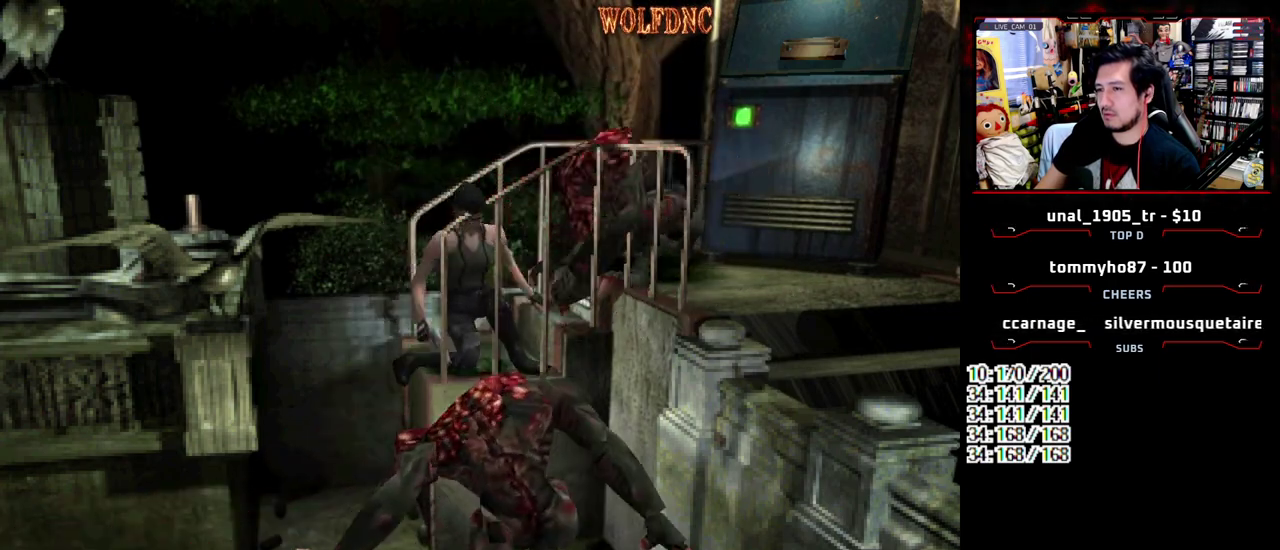
{"buttons": ["CROSS", "R1", "DPAD_DOWN"], "events": []}
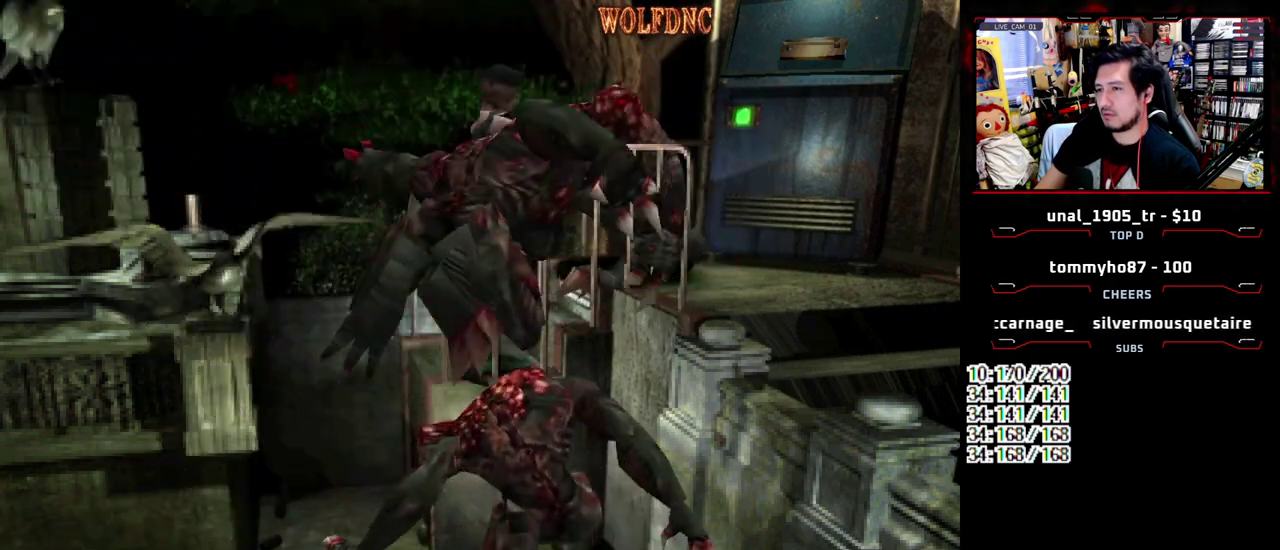
{"buttons": ["DPAD_UP", "DPAD_LEFT"], "events": [[283, "DPAD_DOWN", "up"], [333, "CROSS", "up"], [333, "R1", "up"], [433, "DPAD_LEFT", "down"], [483, "DPAD_UP", "down"]]}
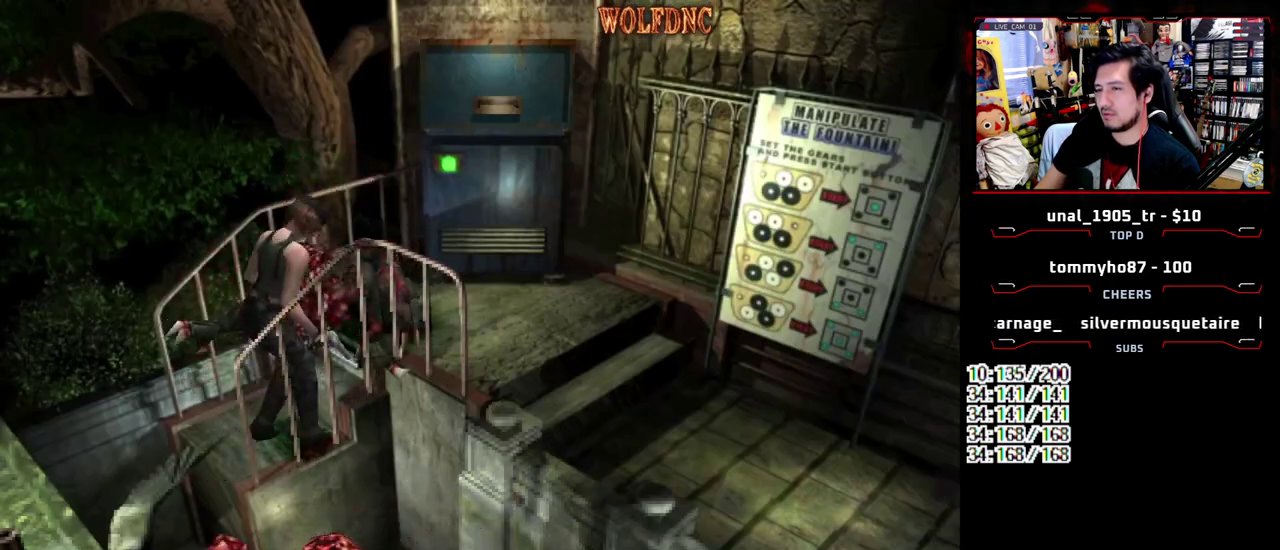
{"buttons": ["SQUARE", "DPAD_UP"], "events": [[17, "SQUARE", "down"], [300, "DPAD_LEFT", "up"]]}
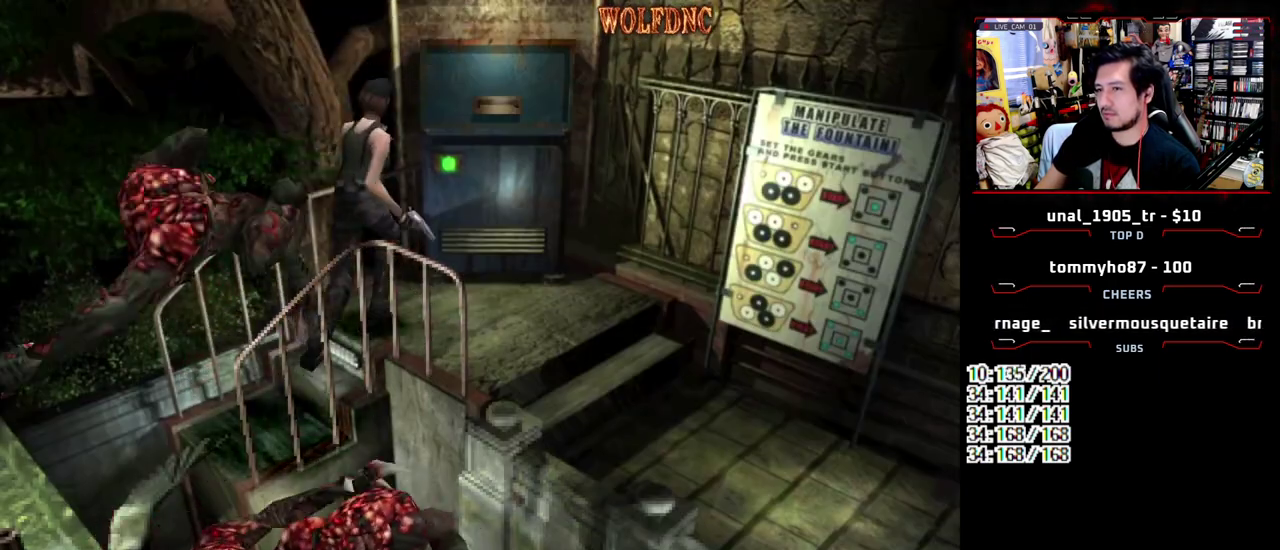
{"buttons": ["SQUARE", "DPAD_UP", "DPAD_RIGHT"], "events": [[83, "DPAD_RIGHT", "down"]]}